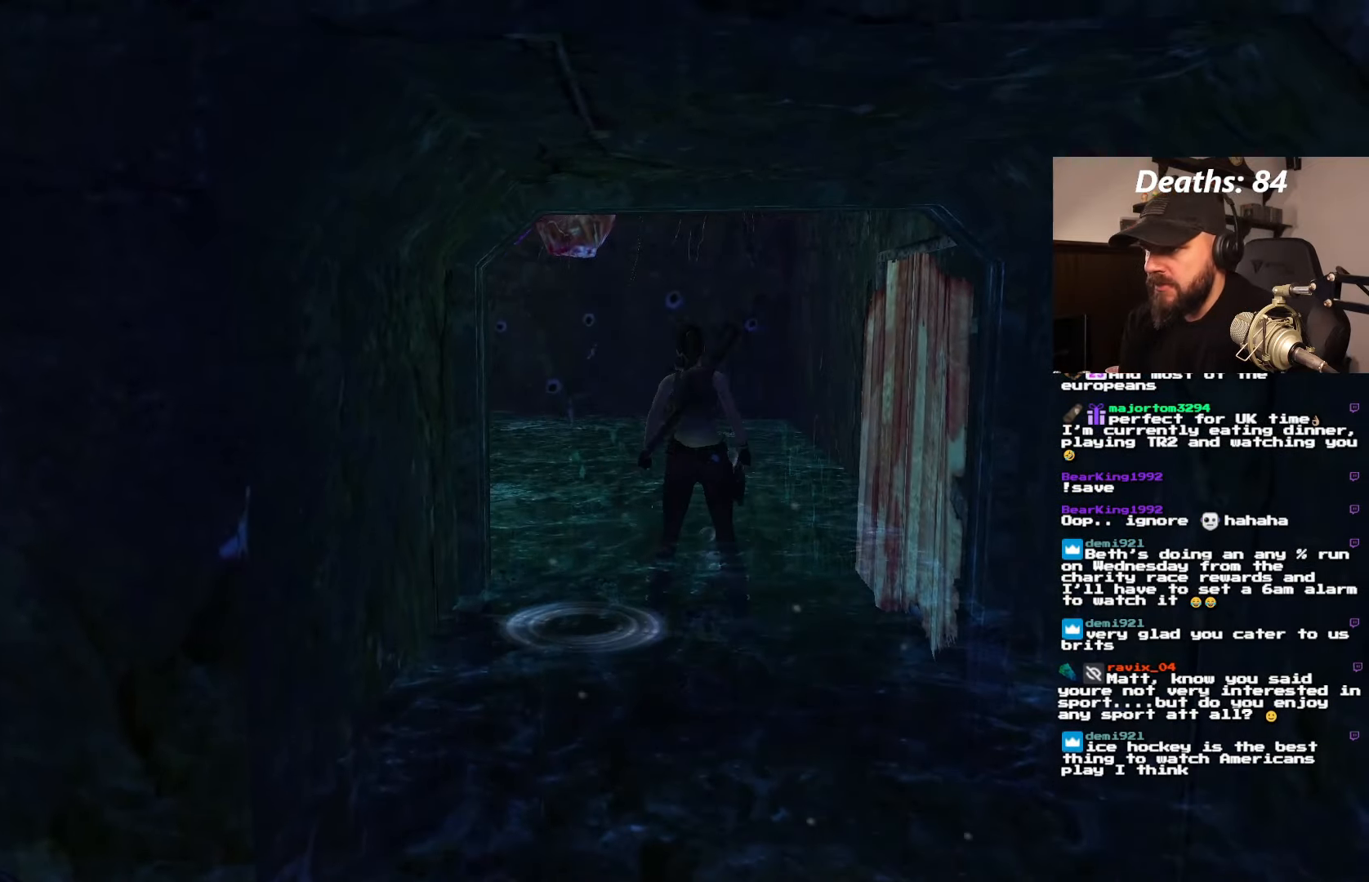
Gameplay with a controller (PlayStation layout); each line is a JSON object with the inputs held at the frame after it. "events" lists button and stick changes between this image and that frame as [ms after this image, input, new state], when the widget could be followed in between. Not read: L3 R1 R3.
{"buttons": ["L1"], "left_stick": "center", "right_stick": "center", "events": [[200, "L1", "down"]]}
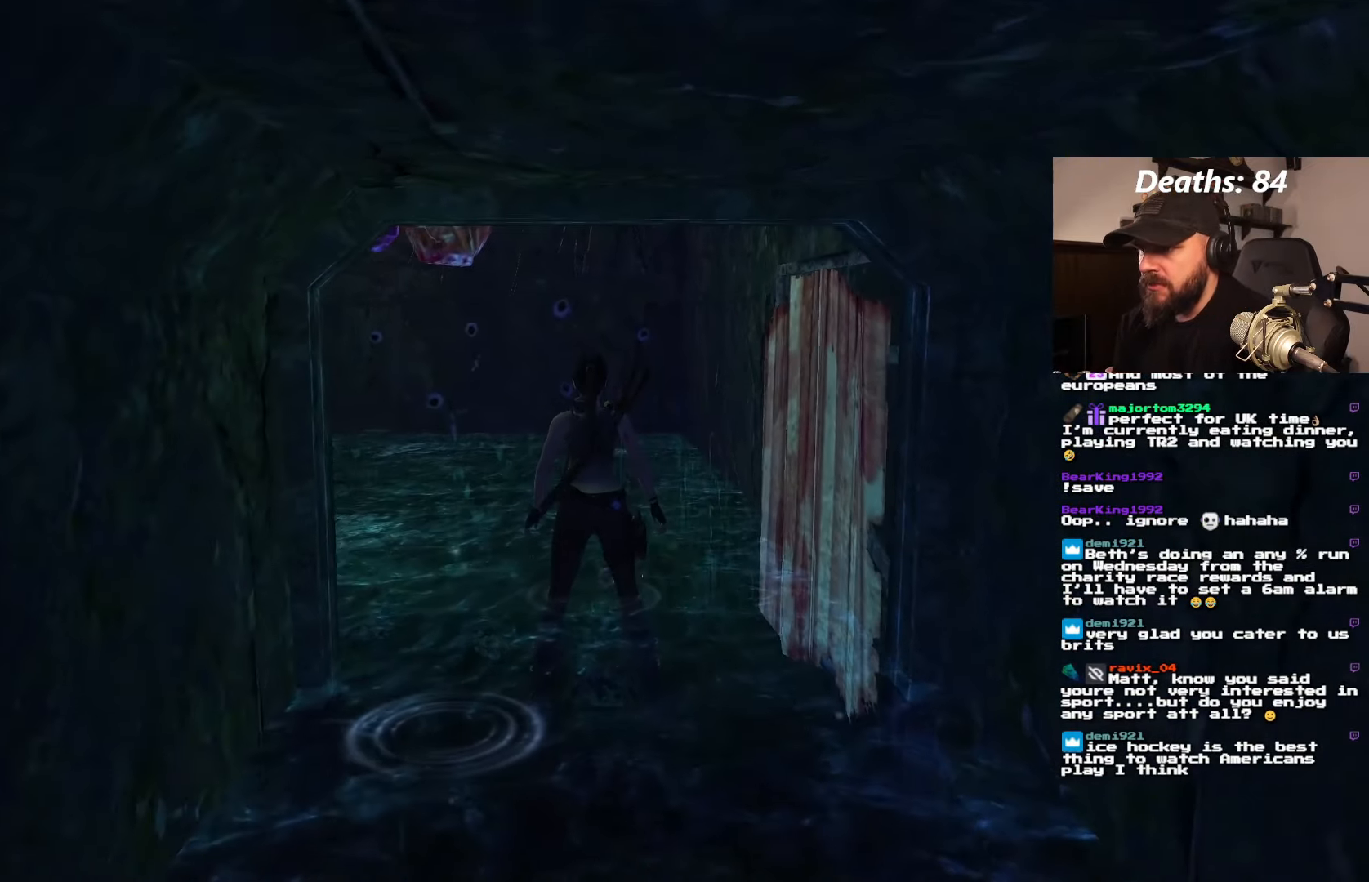
{"buttons": ["L1", "DPAD_LEFT"], "left_stick": "center", "right_stick": "center", "events": [[16, "DPAD_DOWN", "down"], [300, "DPAD_DOWN", "up"], [400, "DPAD_LEFT", "down"]]}
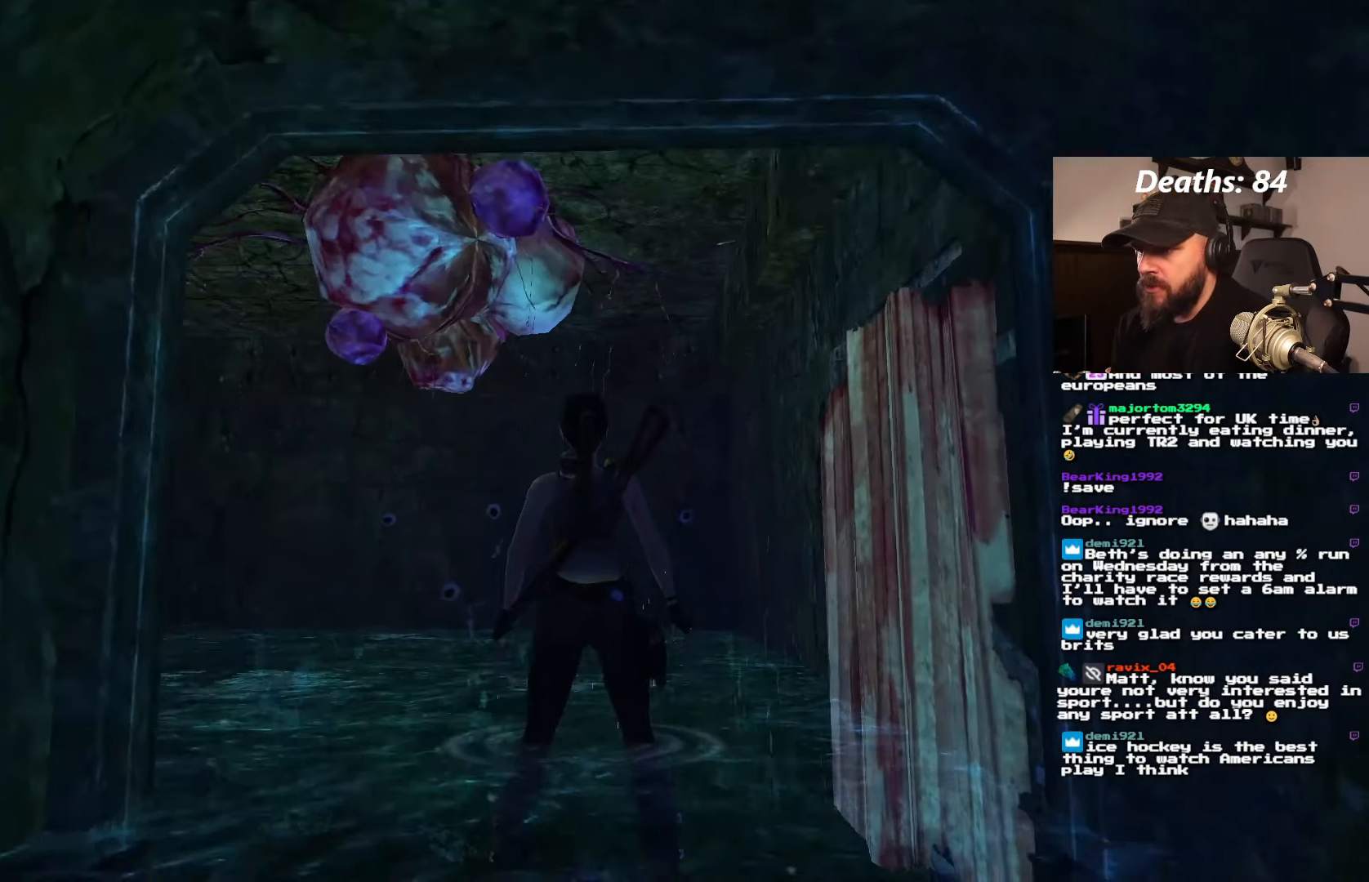
{"buttons": ["L1"], "left_stick": "center", "right_stick": "center", "events": [[200, "DPAD_LEFT", "up"]]}
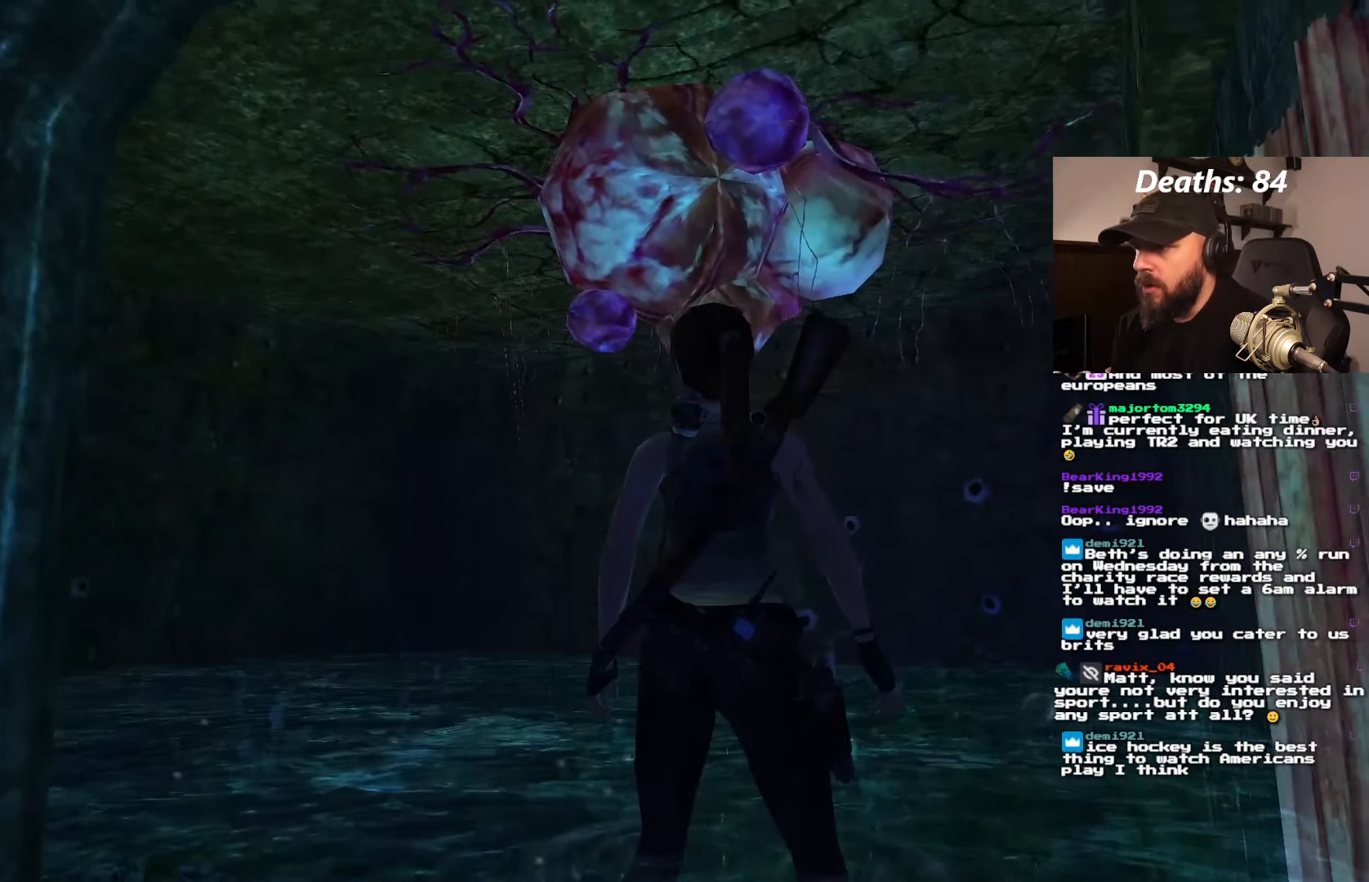
{"buttons": ["L1"], "left_stick": "center", "right_stick": "center", "events": [[183, "DPAD_RIGHT", "down"], [300, "DPAD_RIGHT", "up"]]}
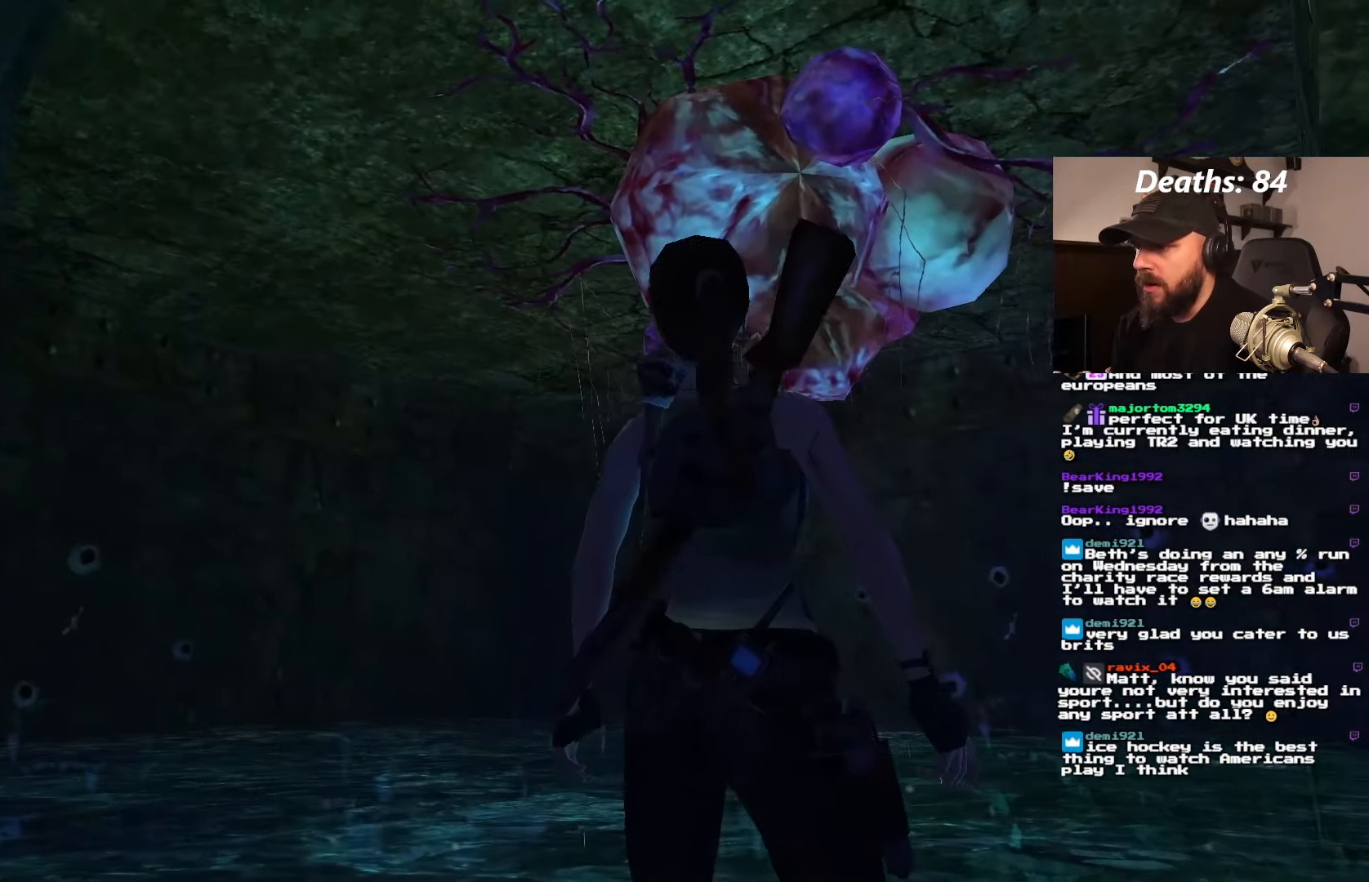
{"buttons": ["L1", "DPAD_RIGHT"], "left_stick": "center", "right_stick": "center", "events": [[50, "DPAD_RIGHT", "down"], [216, "DPAD_RIGHT", "up"], [433, "DPAD_RIGHT", "down"]]}
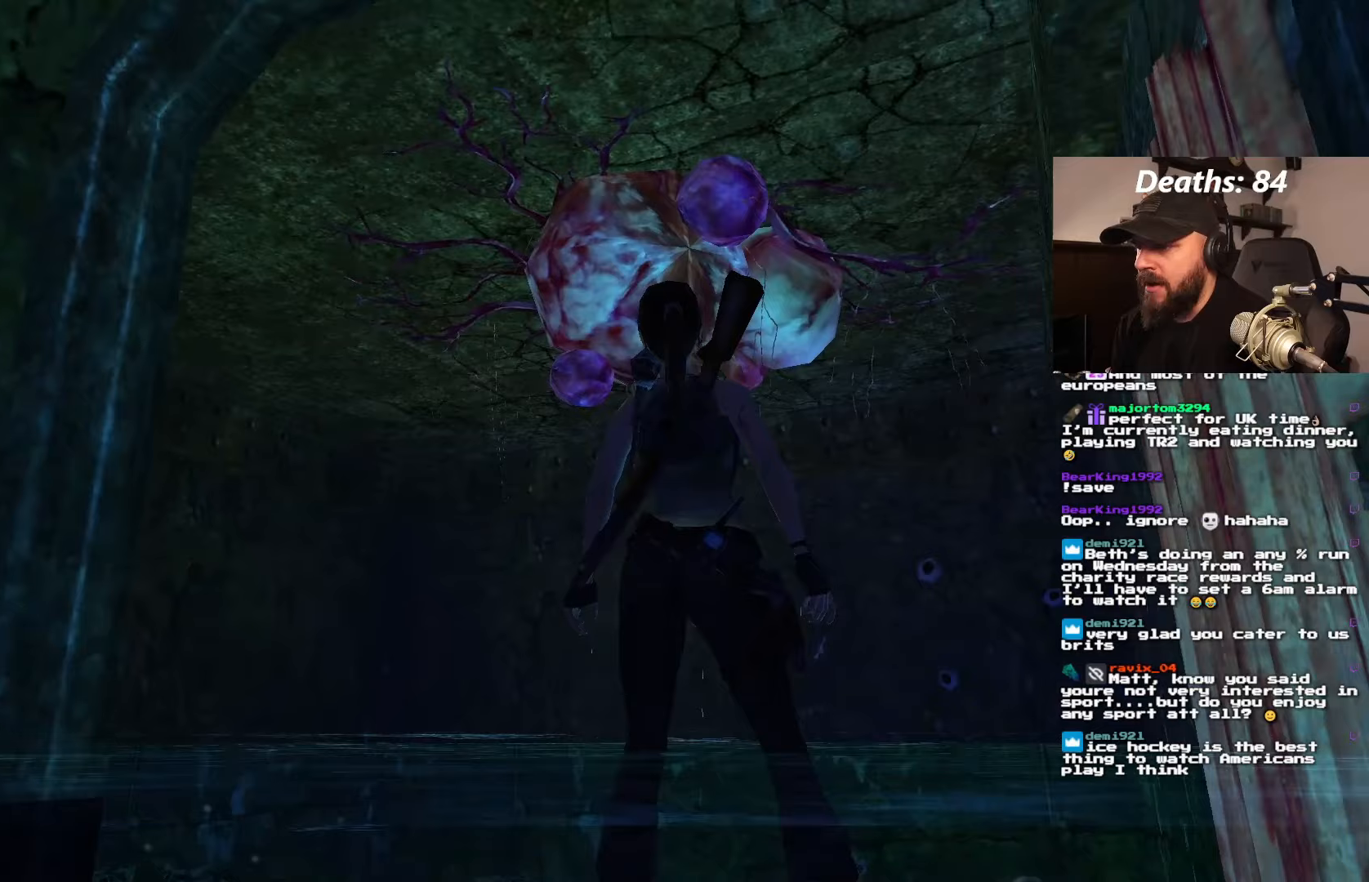
{"buttons": ["L1"], "left_stick": "center", "right_stick": "center", "events": [[117, "DPAD_RIGHT", "up"]]}
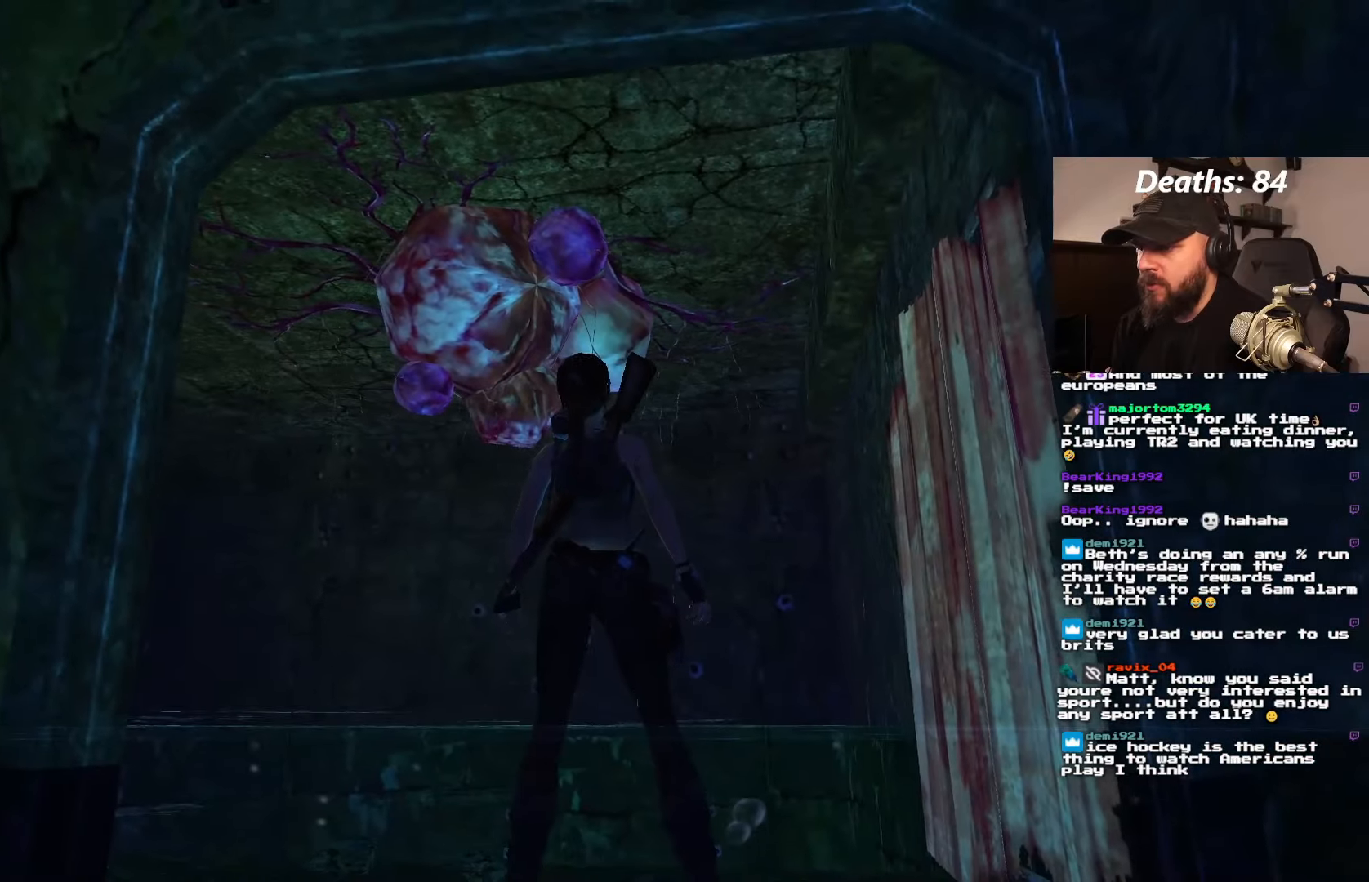
{"buttons": ["L1"], "left_stick": "center", "right_stick": "center", "events": []}
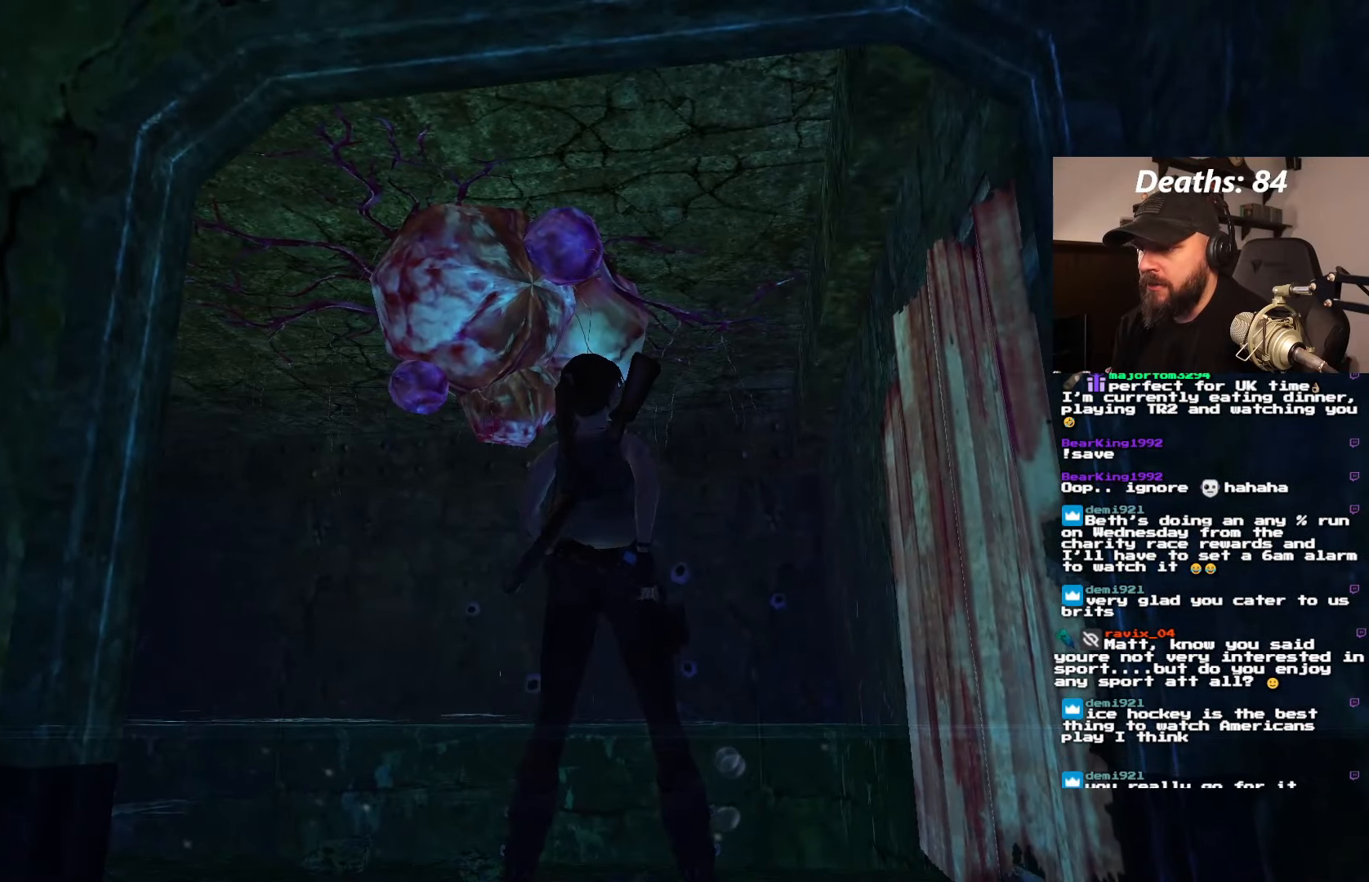
{"buttons": ["L1"], "left_stick": "center", "right_stick": "center", "events": []}
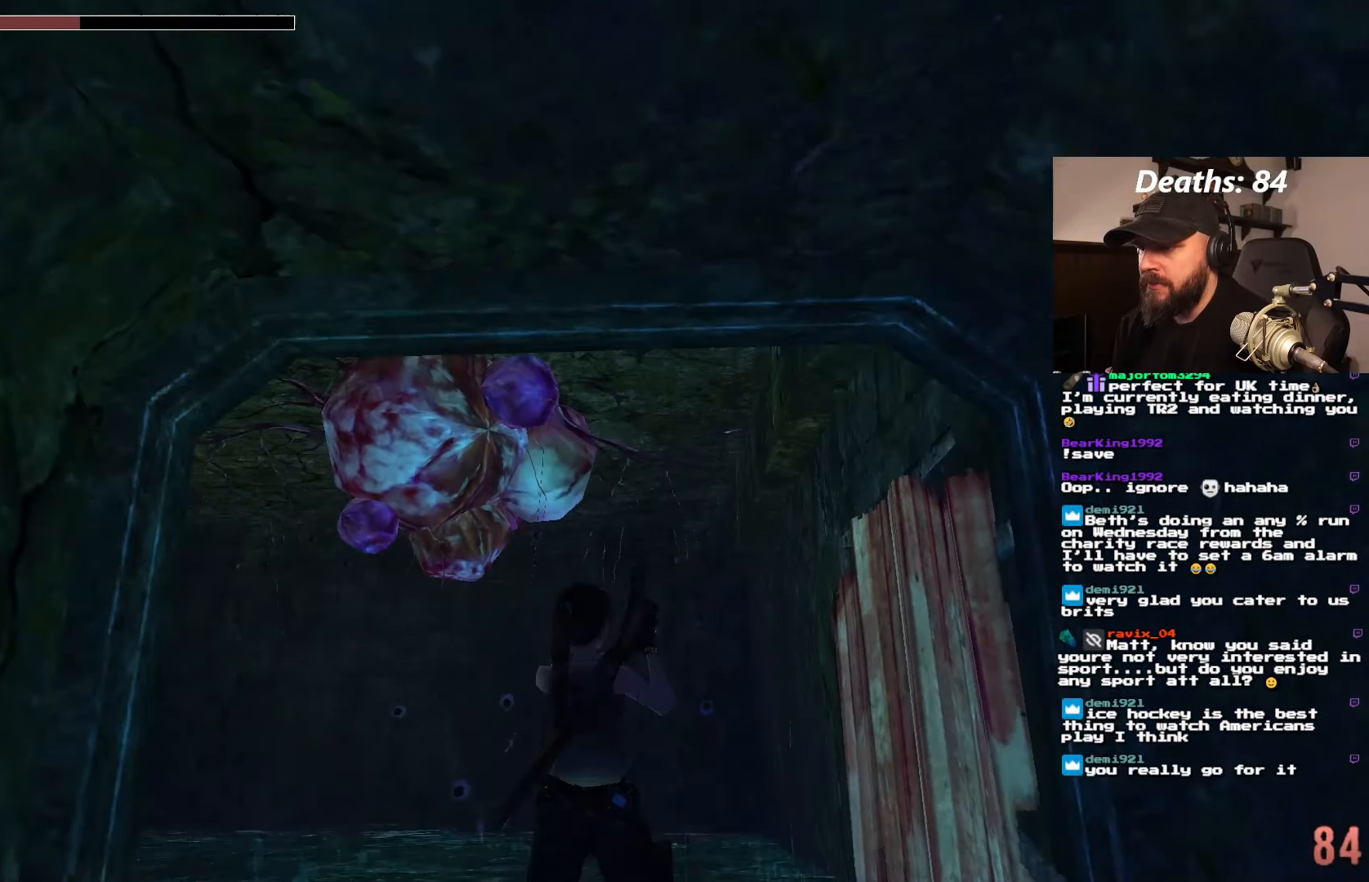
{"buttons": ["L1"], "left_stick": "center", "right_stick": "center", "events": []}
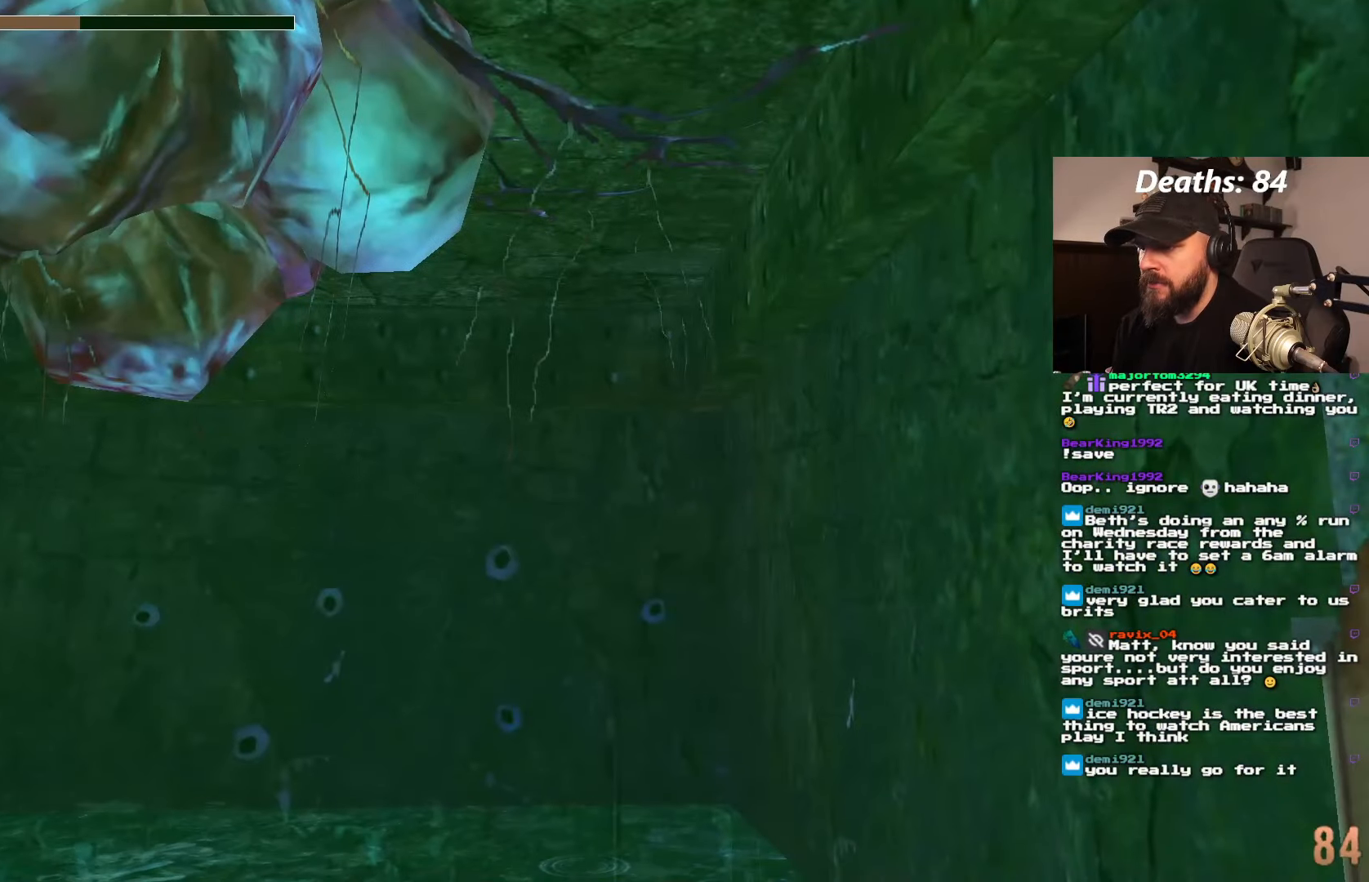
{"buttons": ["L1", "DPAD_DOWN", "DPAD_LEFT"], "left_stick": "center", "right_stick": "center", "events": [[200, "DPAD_LEFT", "down"], [450, "DPAD_DOWN", "down"]]}
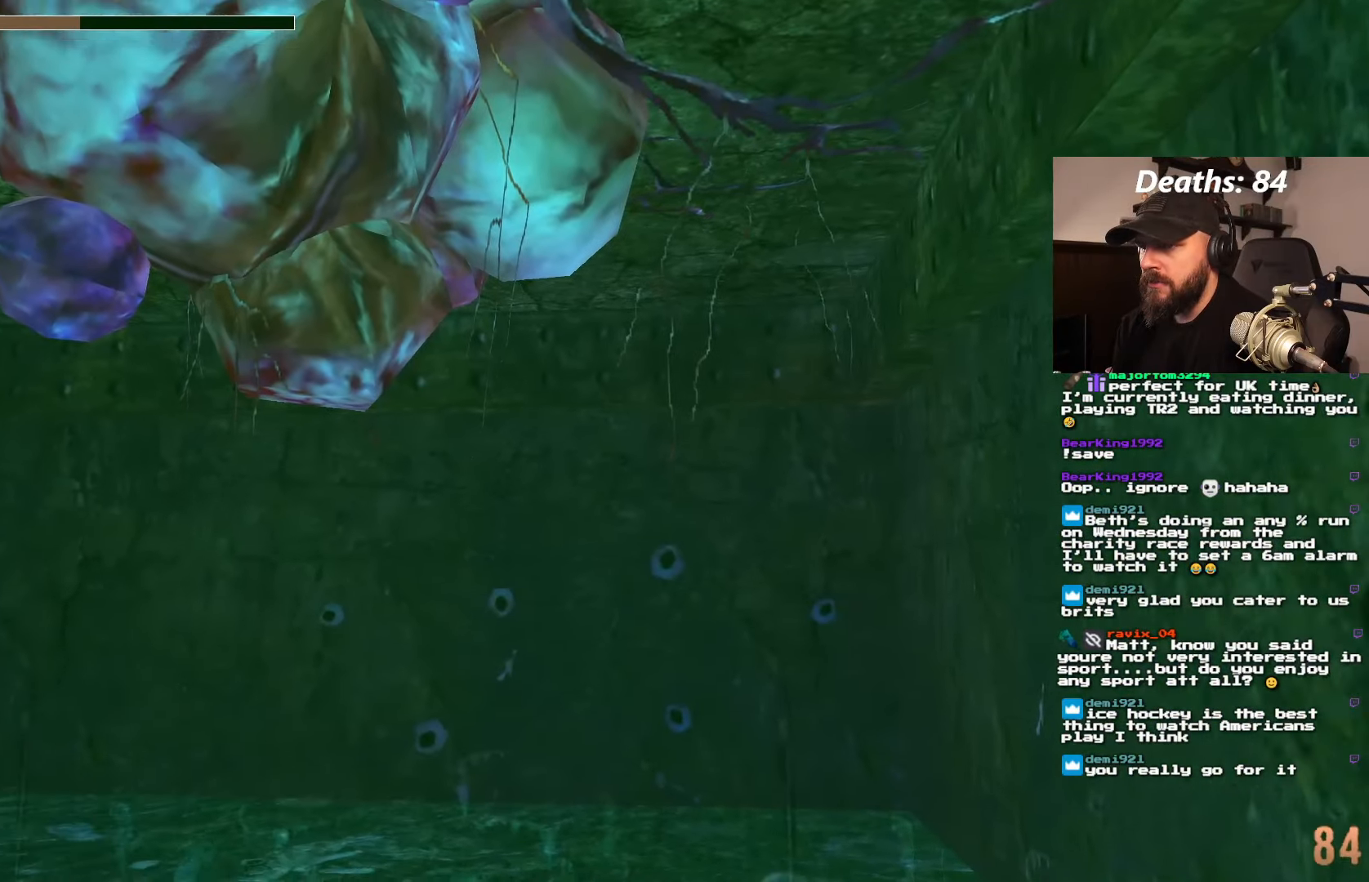
{"buttons": ["L1"], "left_stick": "center", "right_stick": "center", "events": [[183, "DPAD_LEFT", "up"], [233, "DPAD_DOWN", "up"]]}
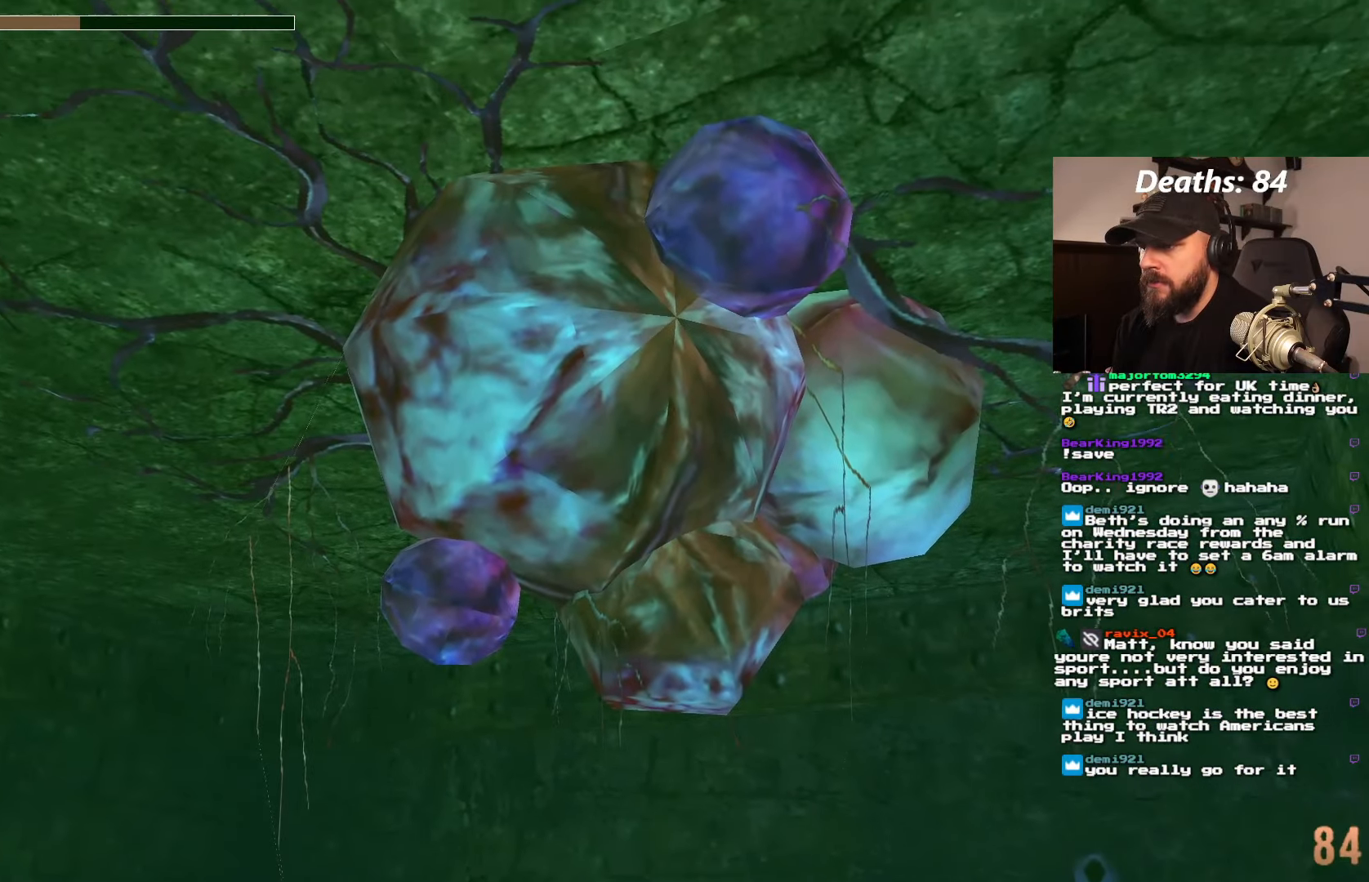
{"buttons": ["L1"], "left_stick": "center", "right_stick": "center", "events": []}
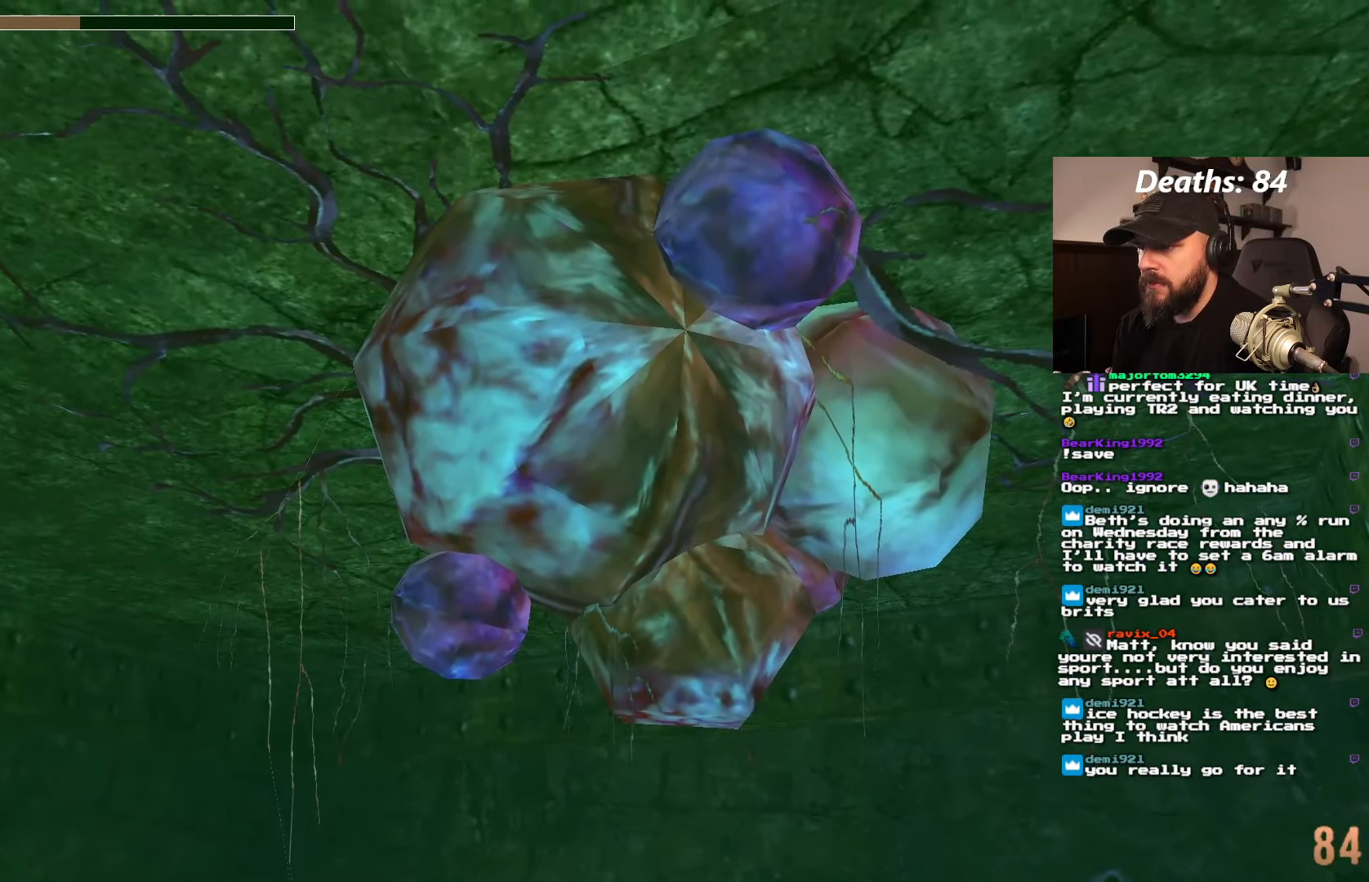
{"buttons": ["L1"], "left_stick": "center", "right_stick": "center", "events": []}
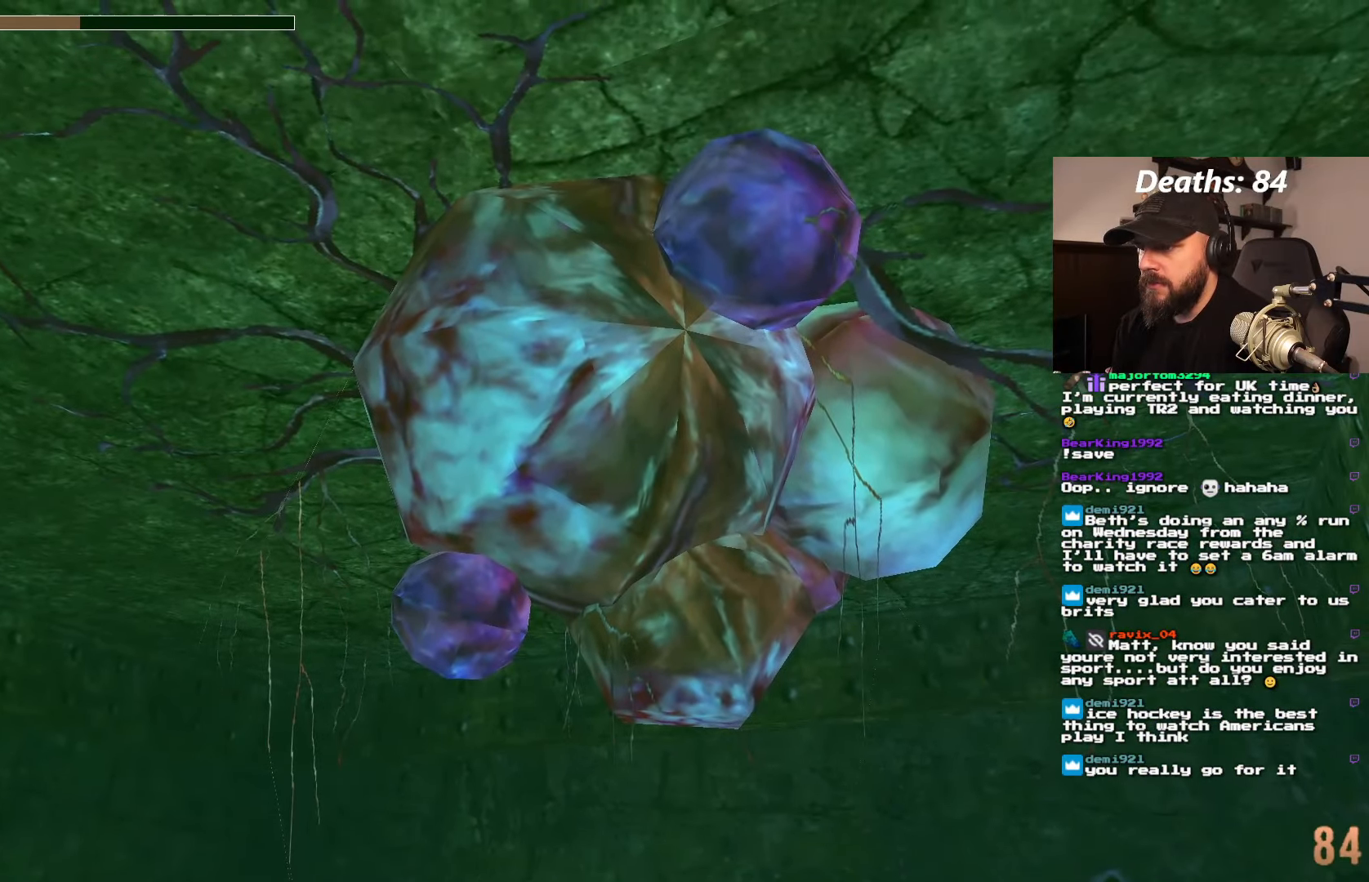
{"buttons": ["L1"], "left_stick": "center", "right_stick": "center", "events": [[317, "TRIANGLE", "down"], [484, "TRIANGLE", "up"]]}
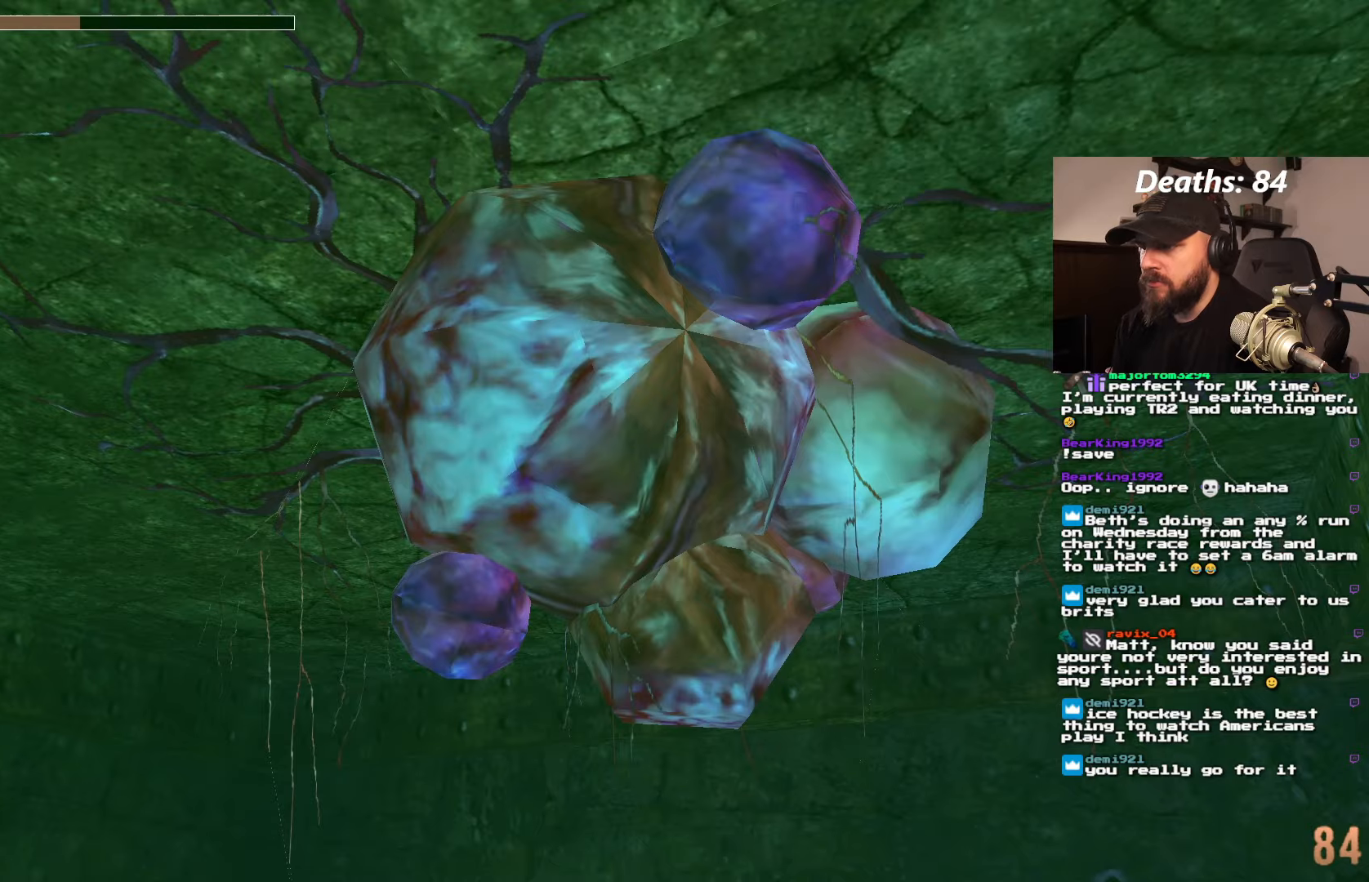
{"buttons": [], "left_stick": "center", "right_stick": "center", "events": [[84, "L1", "up"]]}
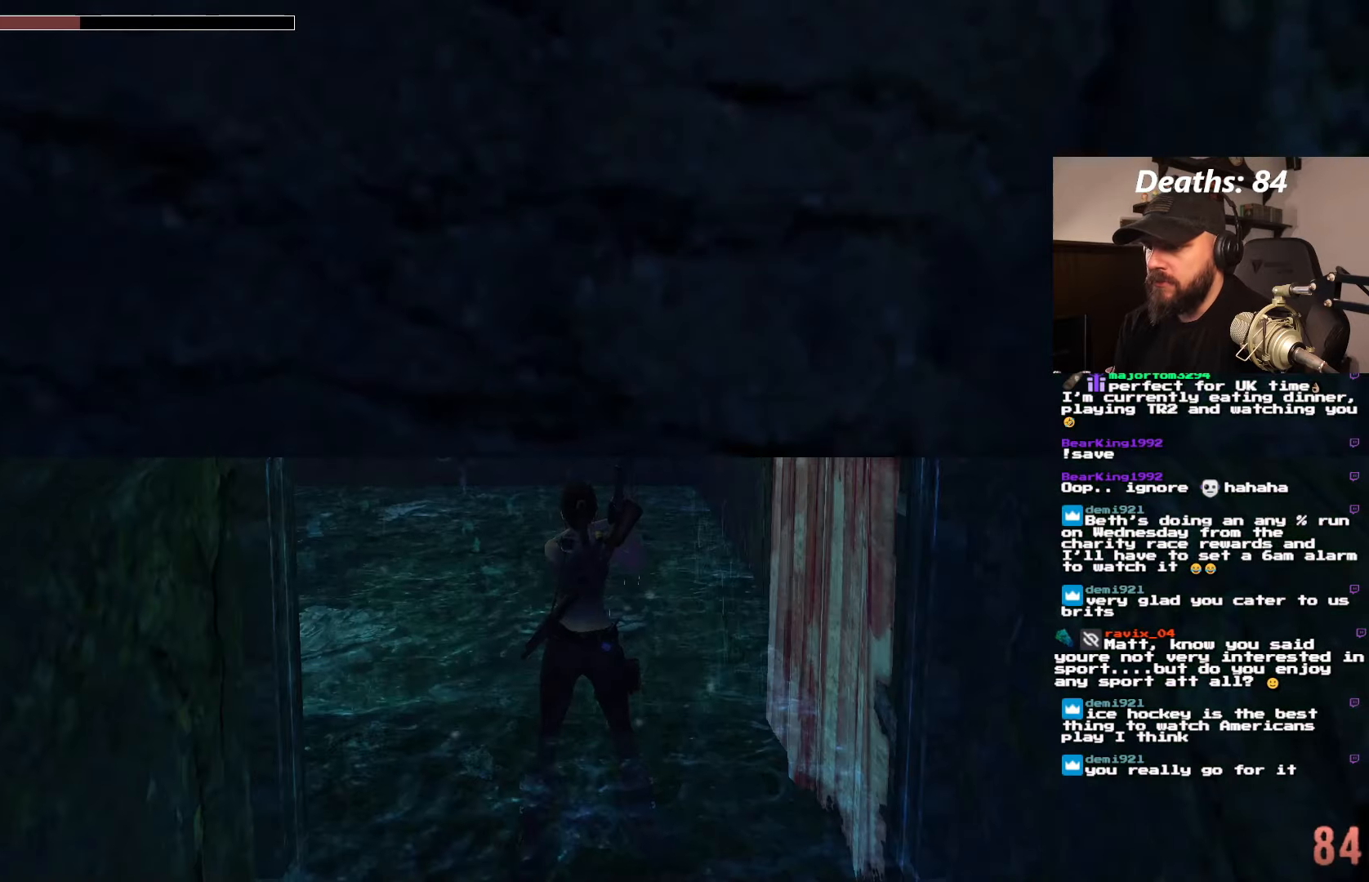
{"buttons": ["DPAD_LEFT"], "left_stick": "center", "right_stick": "center", "events": [[167, "DPAD_LEFT", "down"], [317, "TRIANGLE", "down"], [450, "TRIANGLE", "up"]]}
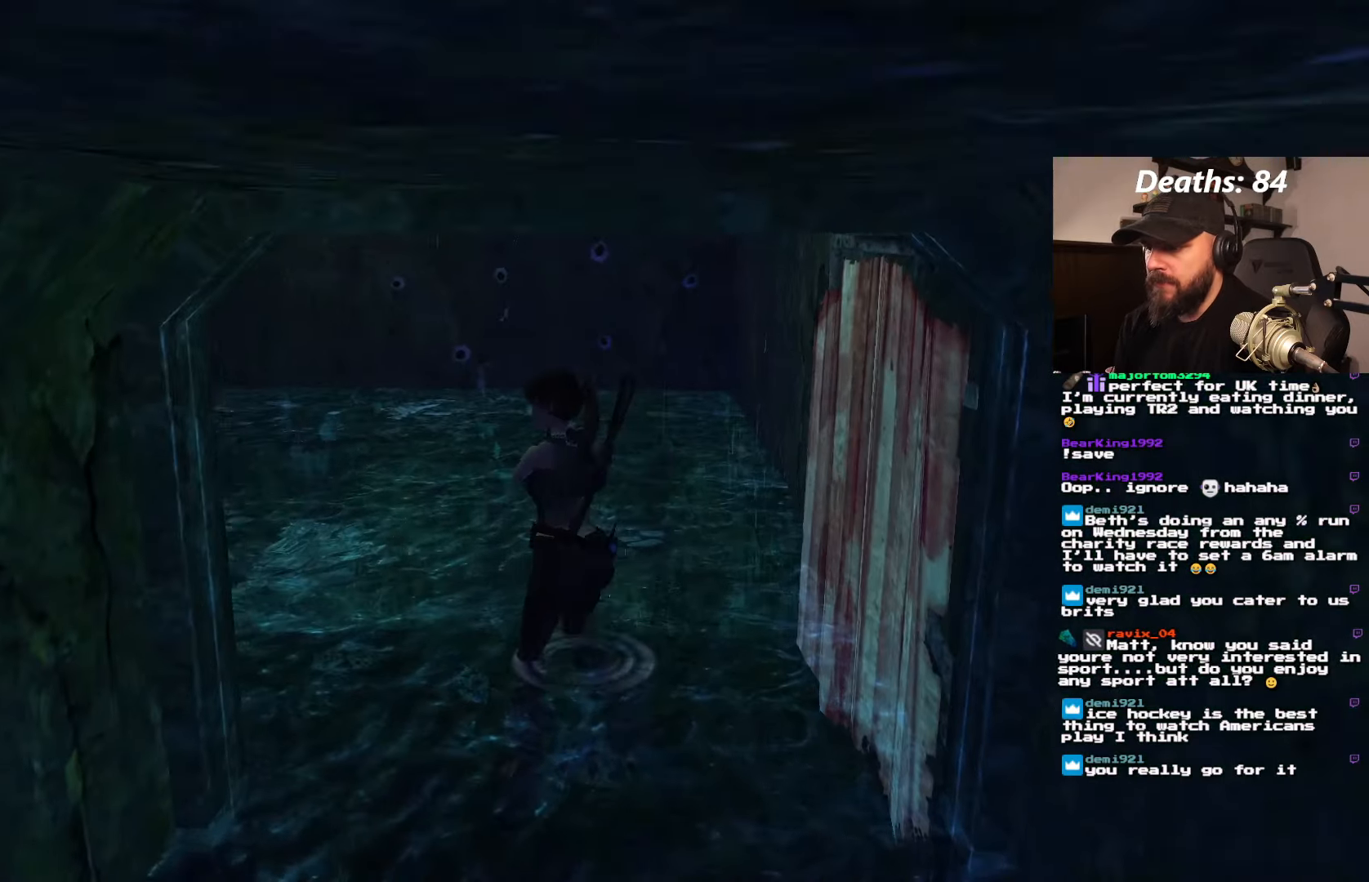
{"buttons": [], "left_stick": "center", "right_stick": "center", "events": [[250, "DPAD_LEFT", "up"]]}
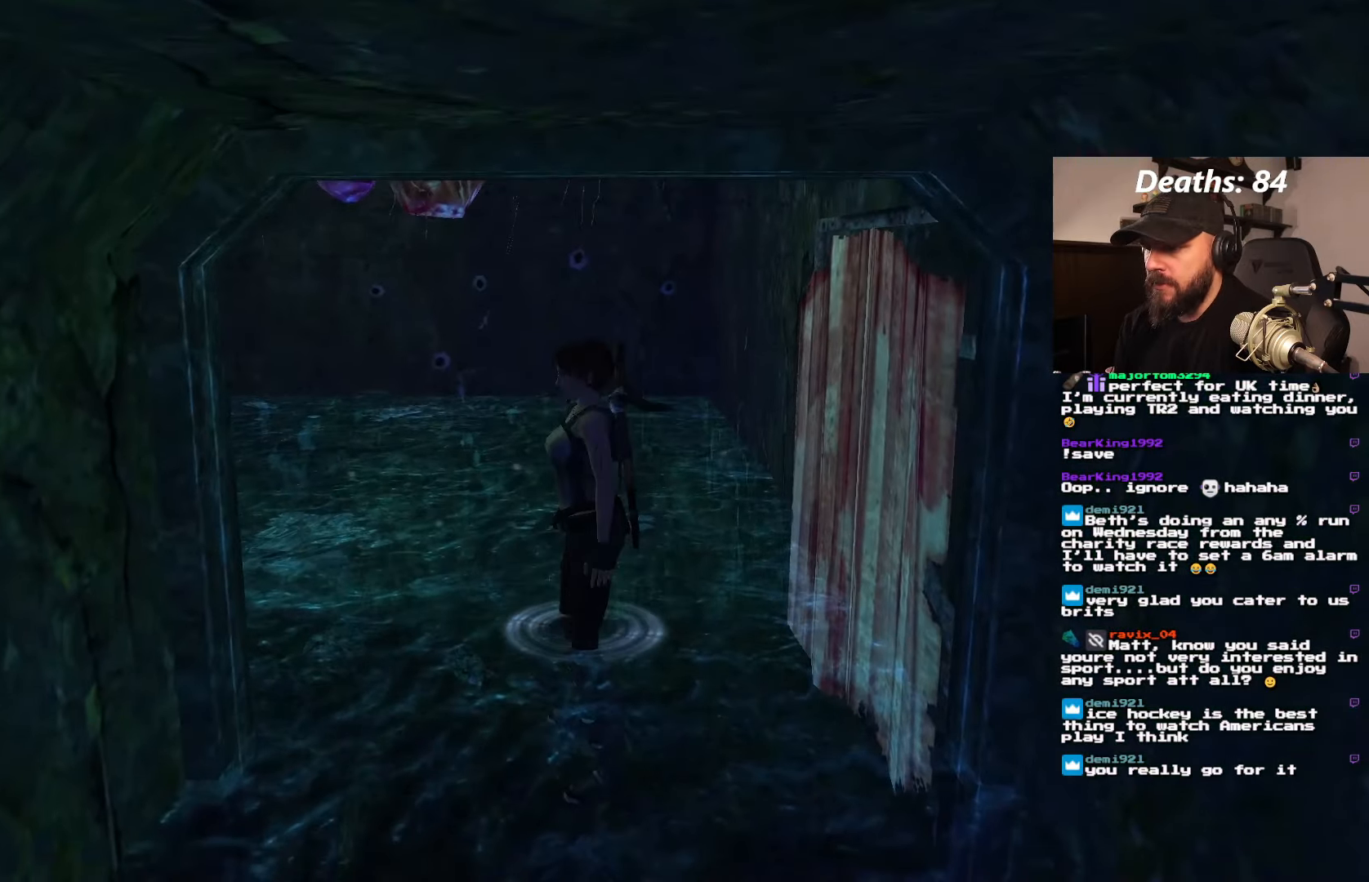
{"buttons": ["L1"], "left_stick": "center", "right_stick": "center", "events": [[67, "L1", "down"]]}
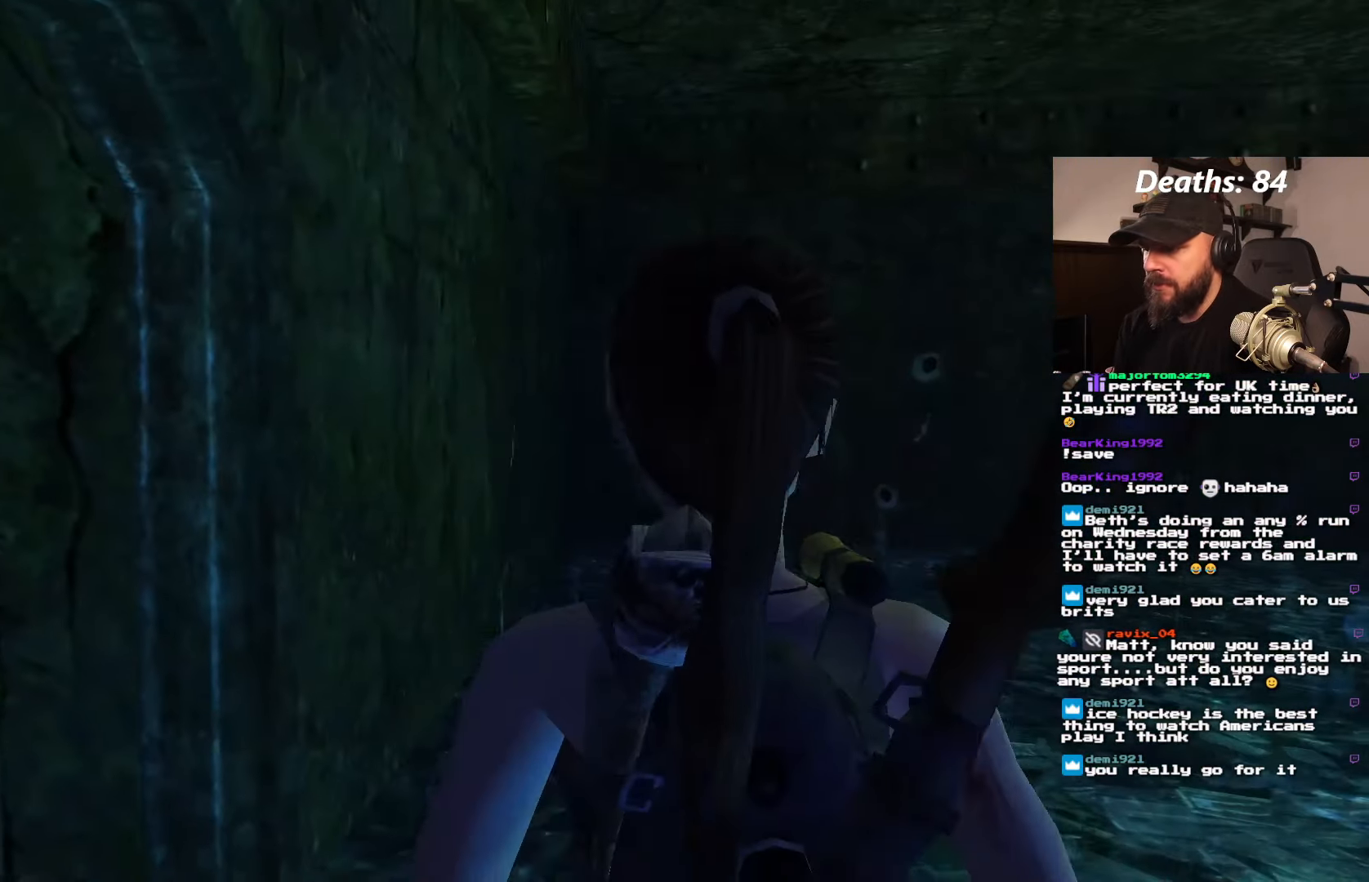
{"buttons": ["DPAD_UP"], "left_stick": "center", "right_stick": "center", "events": [[150, "L1", "up"], [167, "DPAD_UP", "down"], [300, "DPAD_RIGHT", "down"], [417, "DPAD_RIGHT", "up"], [417, "DPAD_UP", "up"], [484, "DPAD_UP", "down"]]}
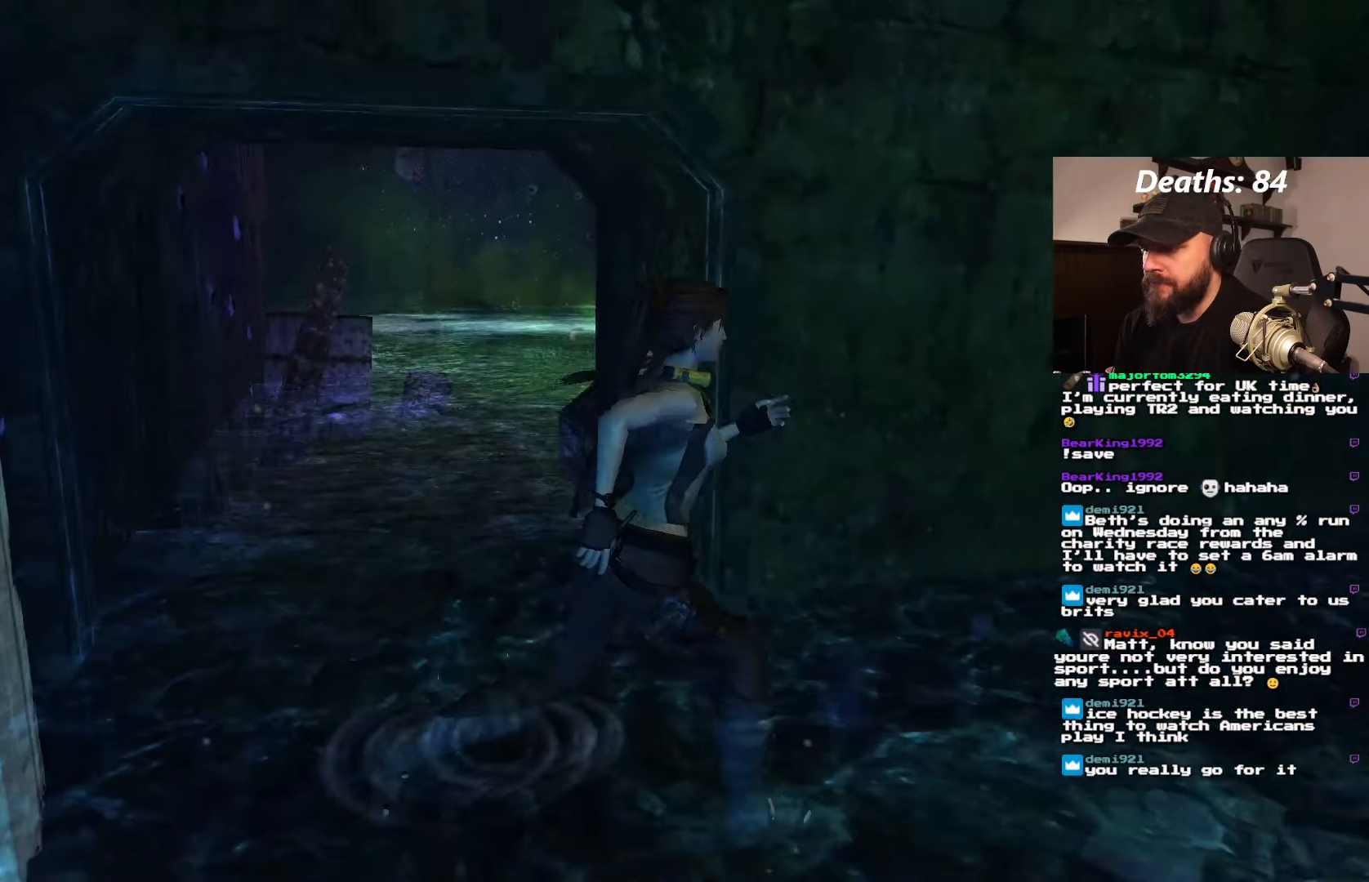
{"buttons": [], "left_stick": "center", "right_stick": "center", "events": [[67, "DPAD_UP", "up"], [217, "DPAD_LEFT", "down"], [417, "DPAD_LEFT", "up"]]}
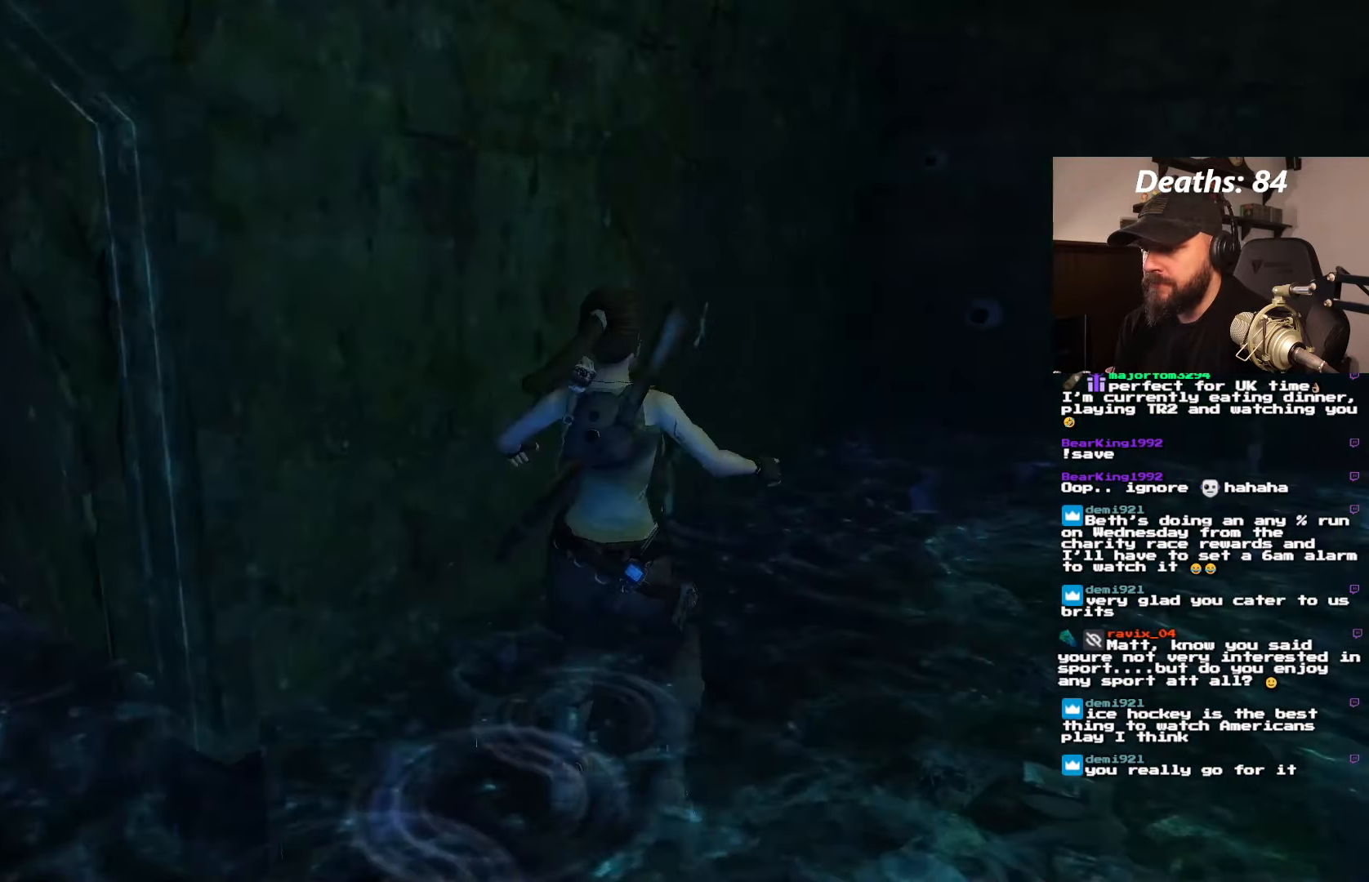
{"buttons": [], "left_stick": "center", "right_stick": "center", "events": []}
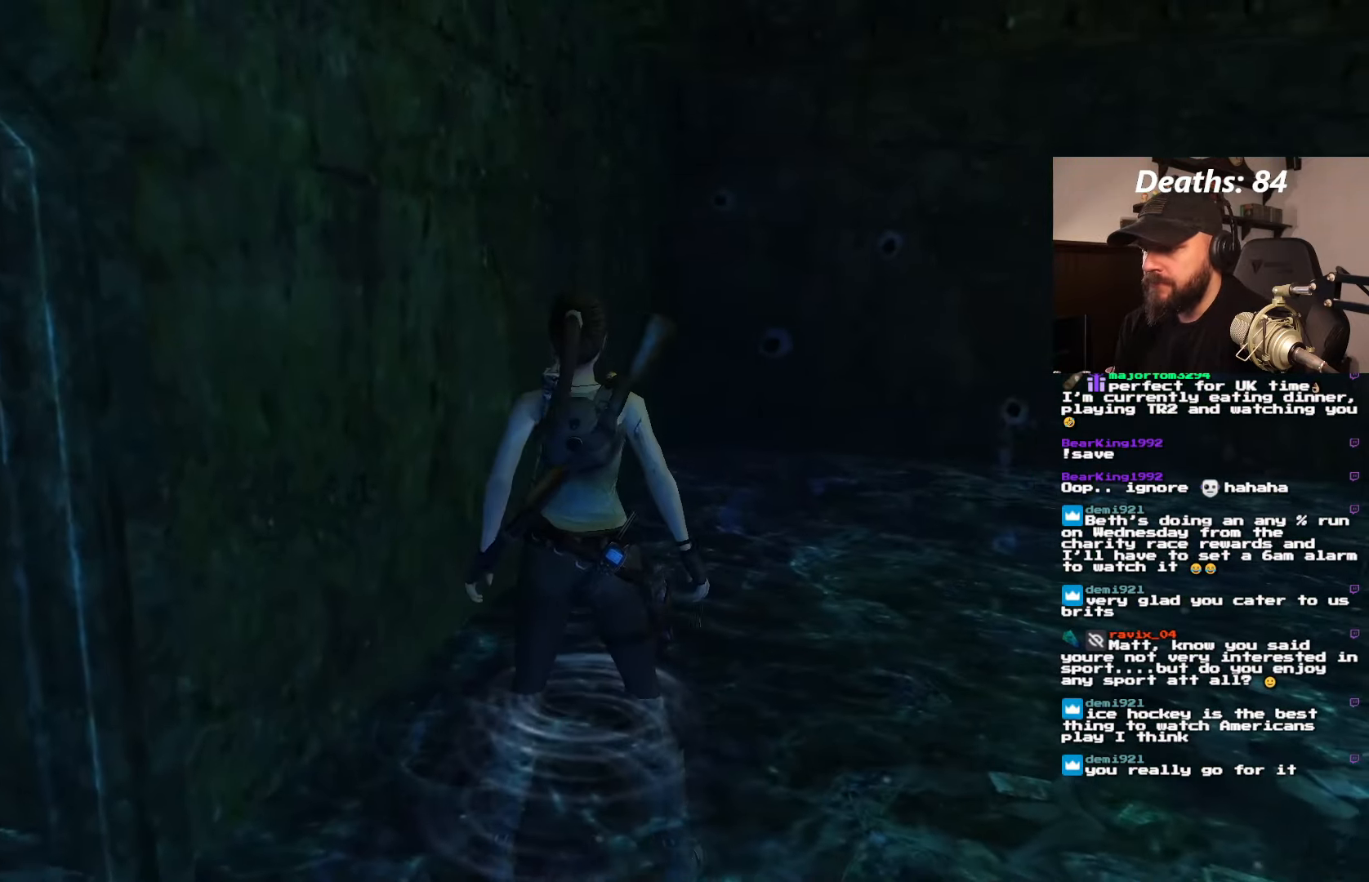
{"buttons": ["DPAD_UP", "DPAD_RIGHT"], "left_stick": "center", "right_stick": "center", "events": [[17, "DPAD_RIGHT", "down"], [17, "DPAD_UP", "down"]]}
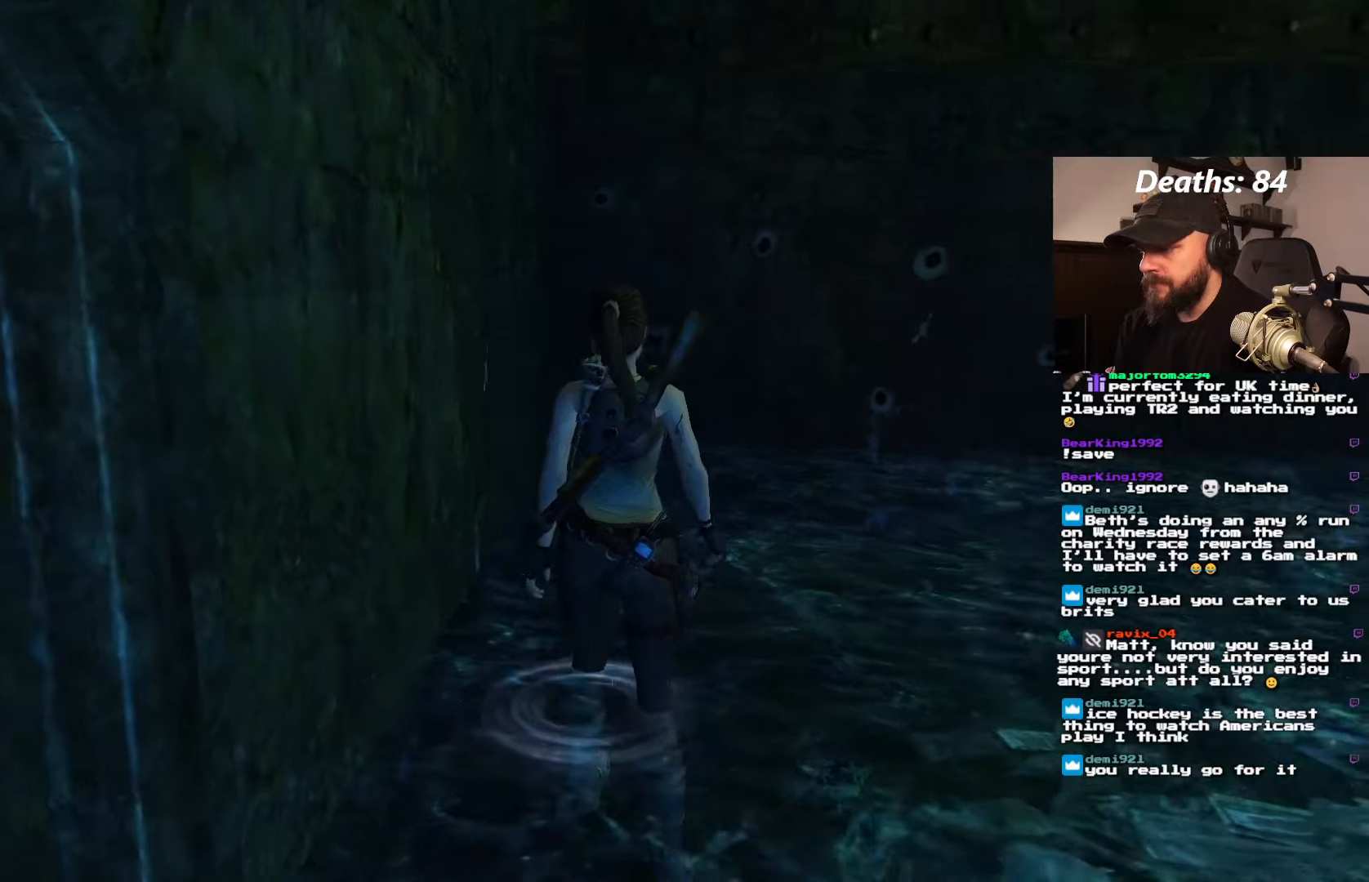
{"buttons": ["DPAD_UP", "DPAD_RIGHT"], "left_stick": "center", "right_stick": "center", "events": []}
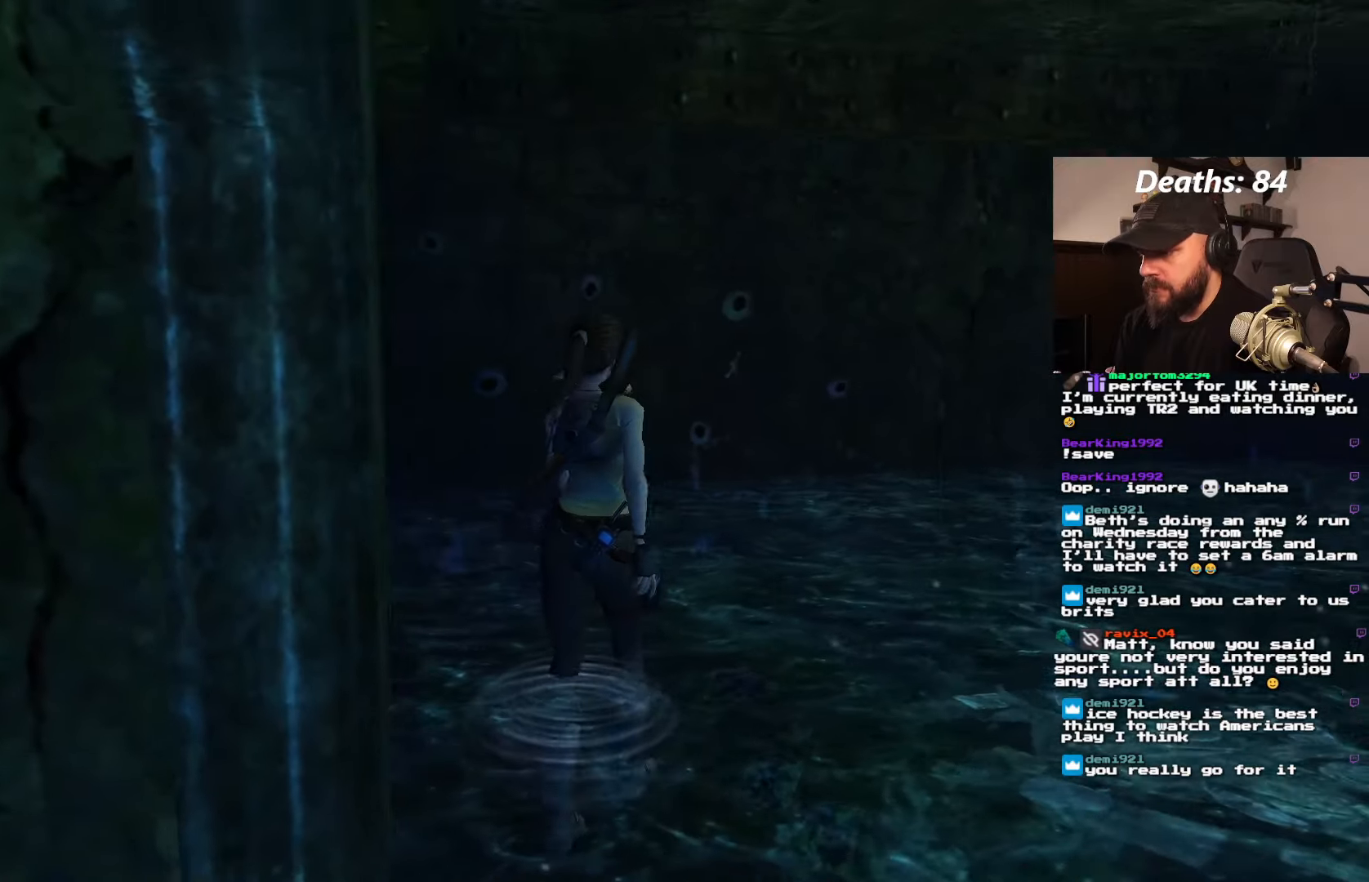
{"buttons": ["DPAD_UP", "DPAD_RIGHT"], "left_stick": "center", "right_stick": "center", "events": []}